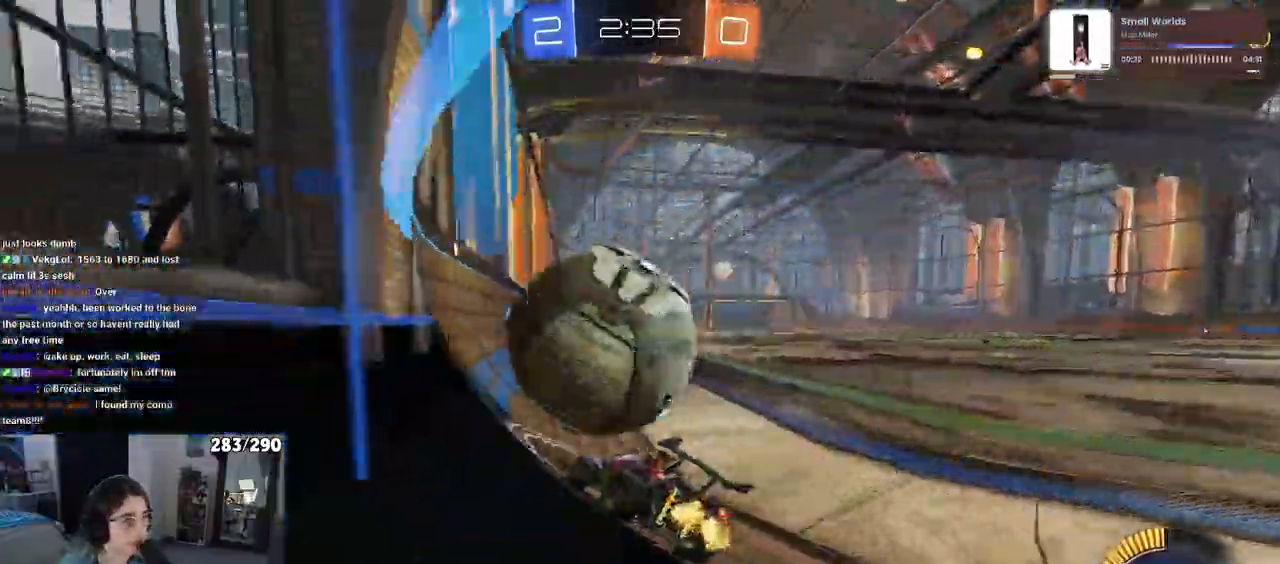
Gameplay with a controller (PlayStation layout); each line is a JSON object with the inputs held at the frame after it (dt_ms = milliseconds from this image to that frame). "events" lists button and stick changes between this image and that frame as [ms after this image, input, new state], when the widget could be followed in between. Not read: R2.
{"dt_ms": 500, "buttons": [], "left_stick": "up", "right_stick": "center", "events": [[33, "CROSS", "down"], [50, "left_stick", "down"], [217, "left_stick", "right"], [283, "left_stick", "up-right"], [333, "CROSS", "up"], [483, "left_stick", "up"]]}
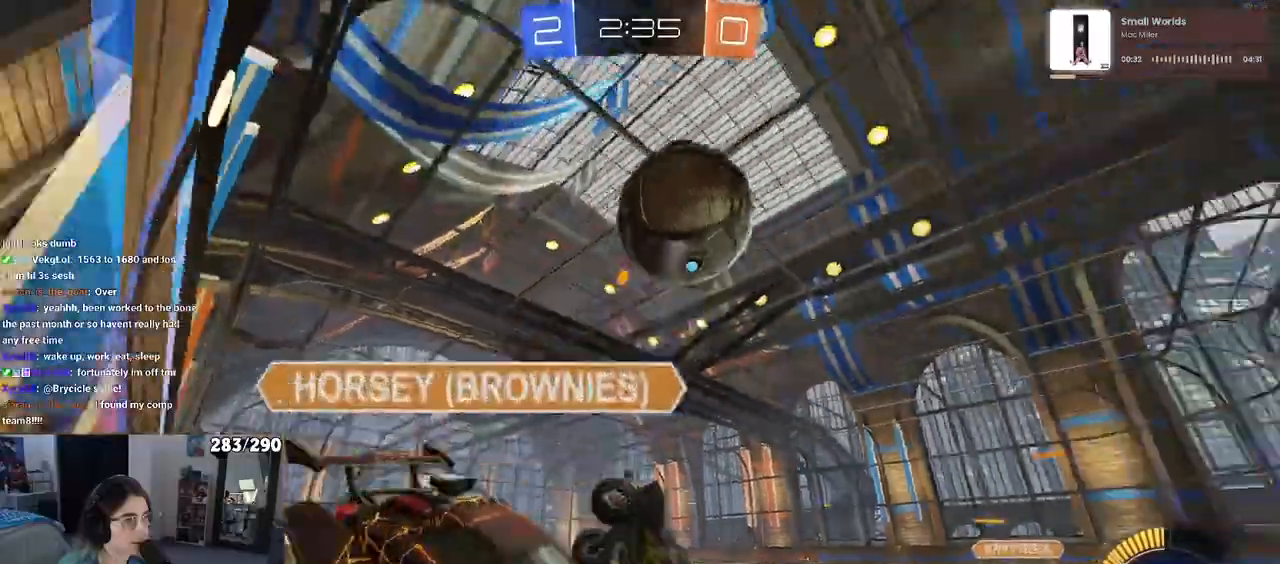
{"dt_ms": 500, "buttons": [], "left_stick": "right", "right_stick": "center", "events": [[17, "left_stick", "up-left"], [150, "SQUARE", "down"], [400, "SQUARE", "up"], [433, "left_stick", "right"]]}
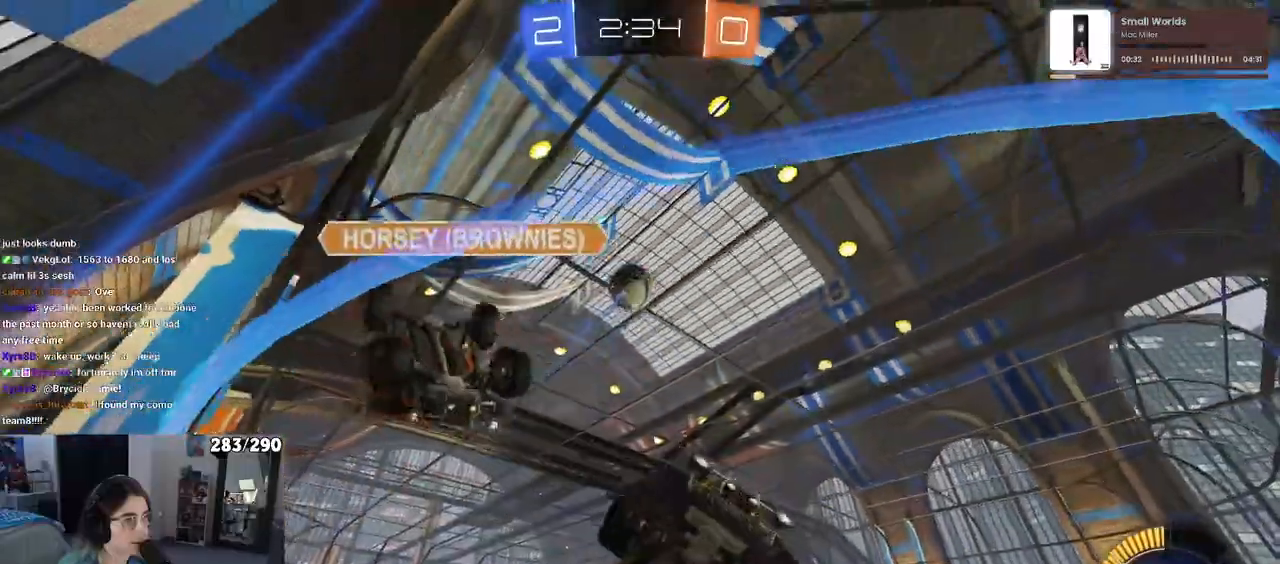
{"dt_ms": 500, "buttons": [], "left_stick": "left", "right_stick": "center", "events": [[67, "left_stick", "center"], [217, "left_stick", "left"]]}
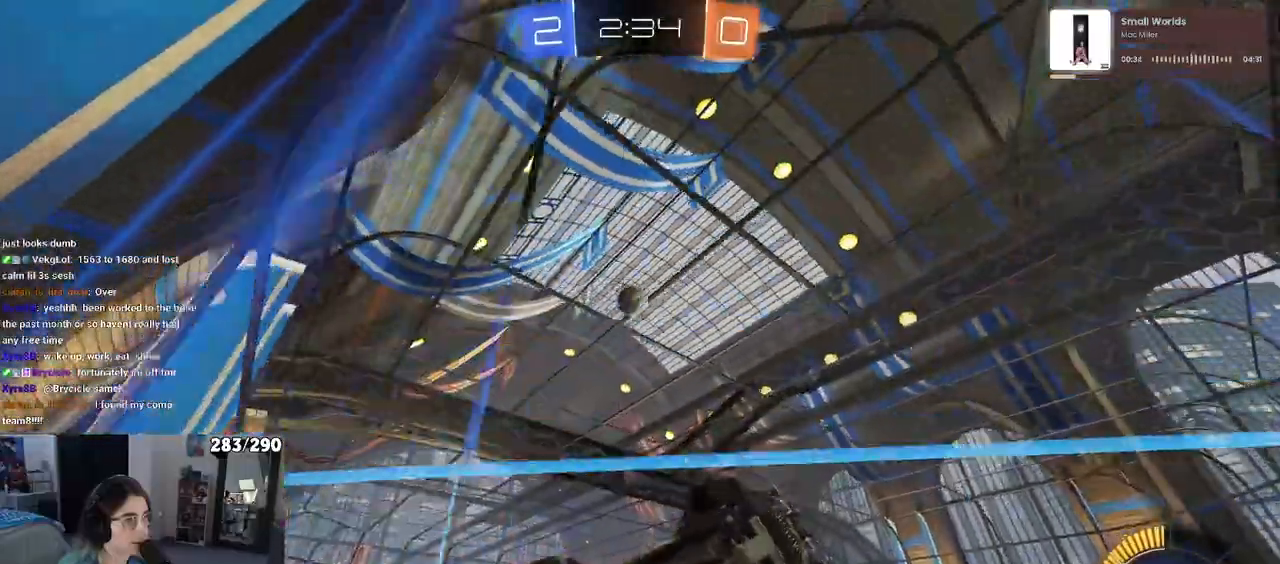
{"dt_ms": 500, "buttons": [], "left_stick": "center", "right_stick": "center", "events": [[467, "left_stick", "center"]]}
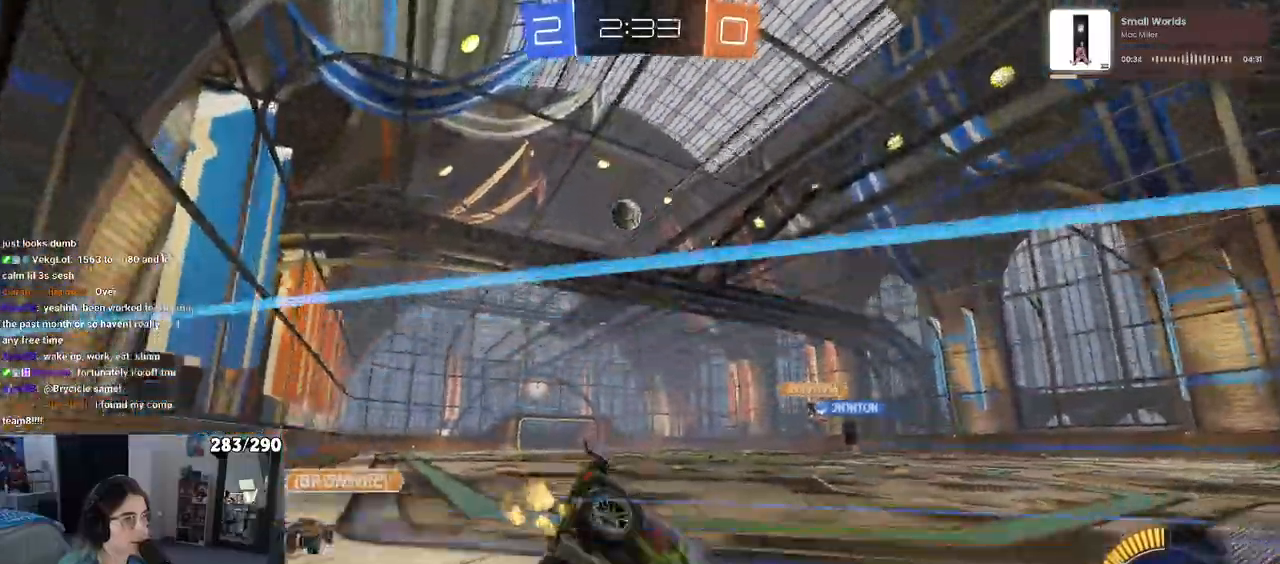
{"dt_ms": 500, "buttons": ["SQUARE"], "left_stick": "left", "right_stick": "center", "events": [[200, "left_stick", "left"], [383, "SQUARE", "down"]]}
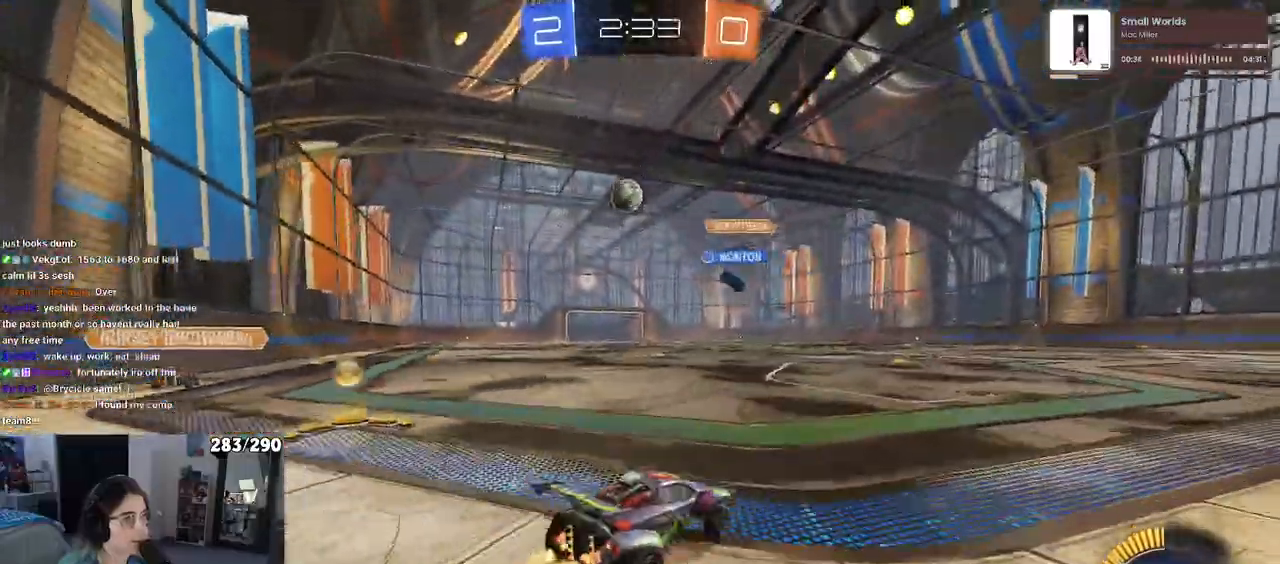
{"dt_ms": 500, "buttons": [], "left_stick": "left", "right_stick": "center", "events": [[33, "SQUARE", "up"]]}
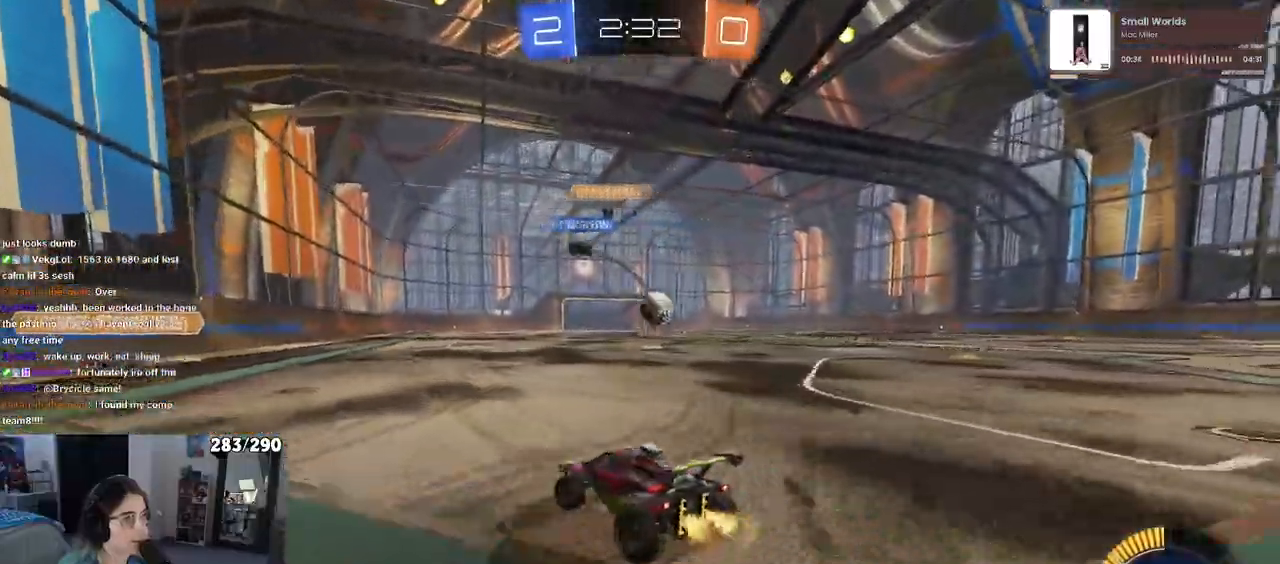
{"dt_ms": 500, "buttons": [], "left_stick": "right", "right_stick": "center", "events": [[33, "left_stick", "right"]]}
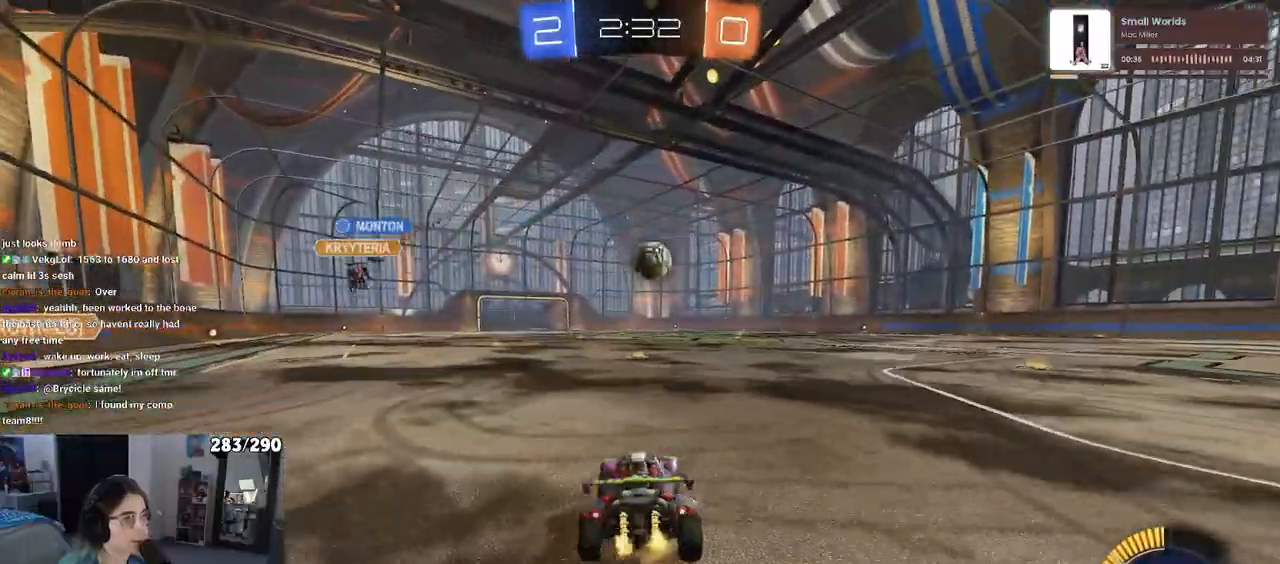
{"dt_ms": 500, "buttons": ["CROSS", "L1", "R1"], "left_stick": "up-right", "right_stick": "center", "events": [[33, "R1", "down"], [50, "left_stick", "down"], [67, "CROSS", "down"], [200, "left_stick", "center"], [300, "left_stick", "down-right"], [317, "L1", "down"], [433, "left_stick", "up-right"]]}
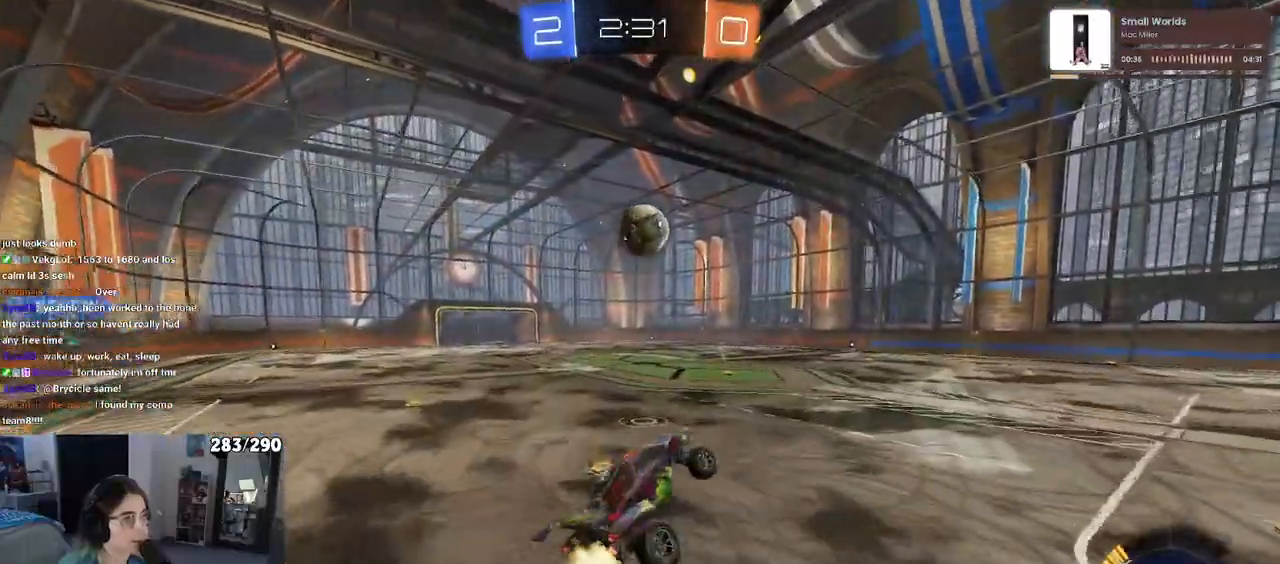
{"dt_ms": 500, "buttons": ["L1", "R1"], "left_stick": "left", "right_stick": "center", "events": [[83, "left_stick", "right"], [100, "CROSS", "up"], [267, "R1", "up"], [367, "left_stick", "left"], [483, "R1", "down"]]}
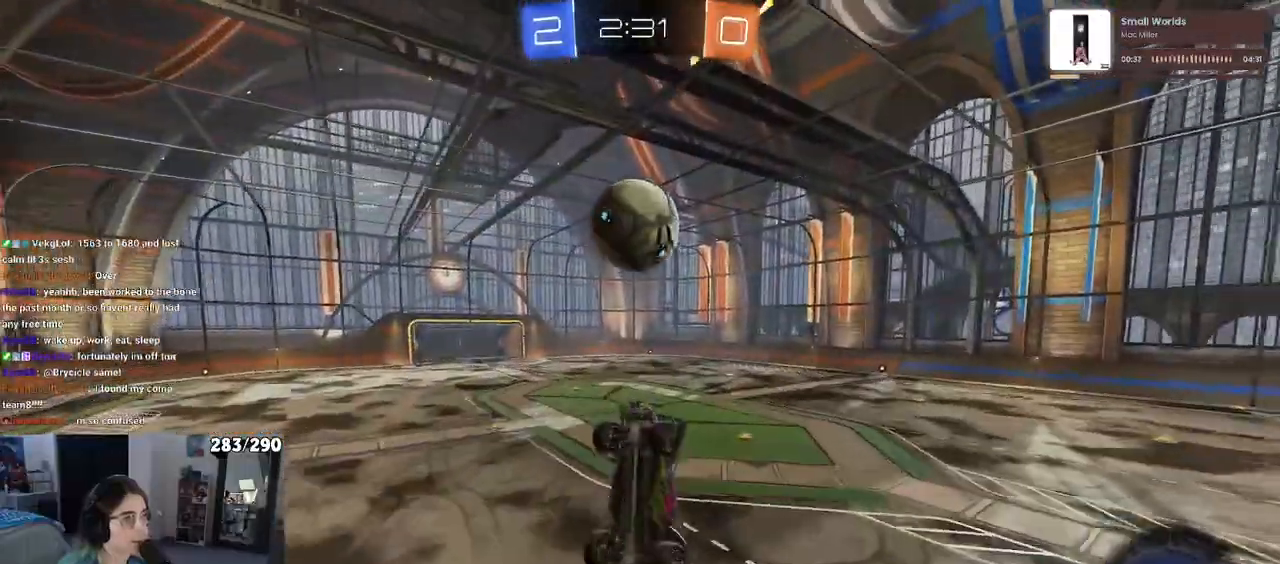
{"dt_ms": 1000, "buttons": ["L1", "R1"], "left_stick": "up-right", "right_stick": "center"}
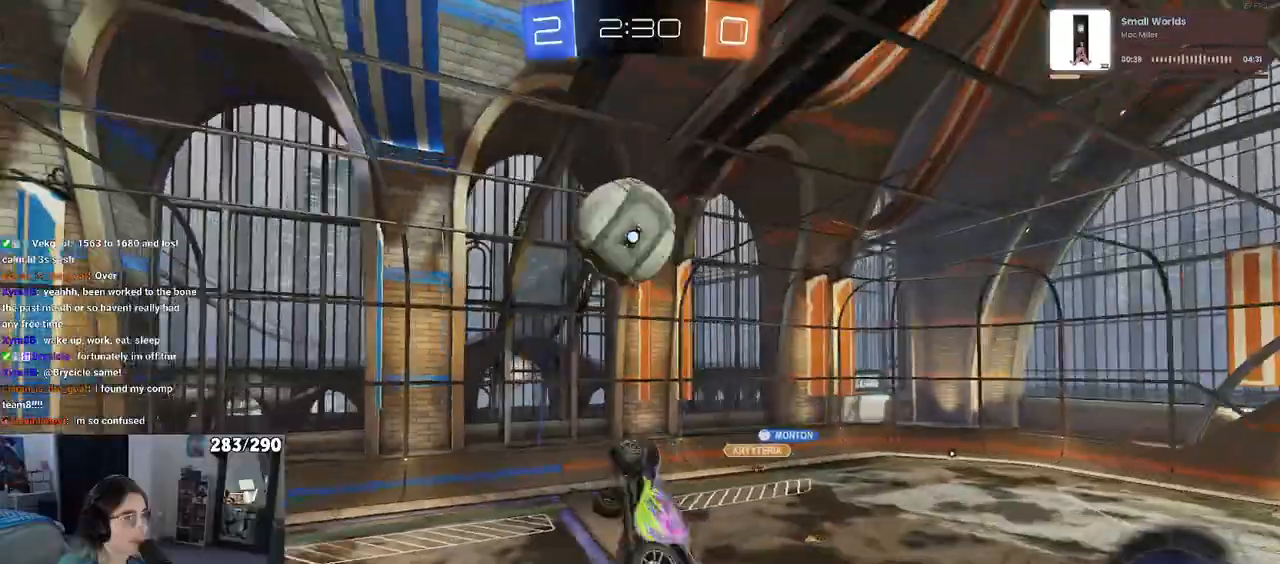
{"dt_ms": 500, "buttons": ["L1", "R1"], "left_stick": "center", "right_stick": "center", "events": [[50, "left_stick", "left"], [167, "left_stick", "up"], [250, "left_stick", "left"], [417, "left_stick", "right"], [483, "left_stick", "center"]]}
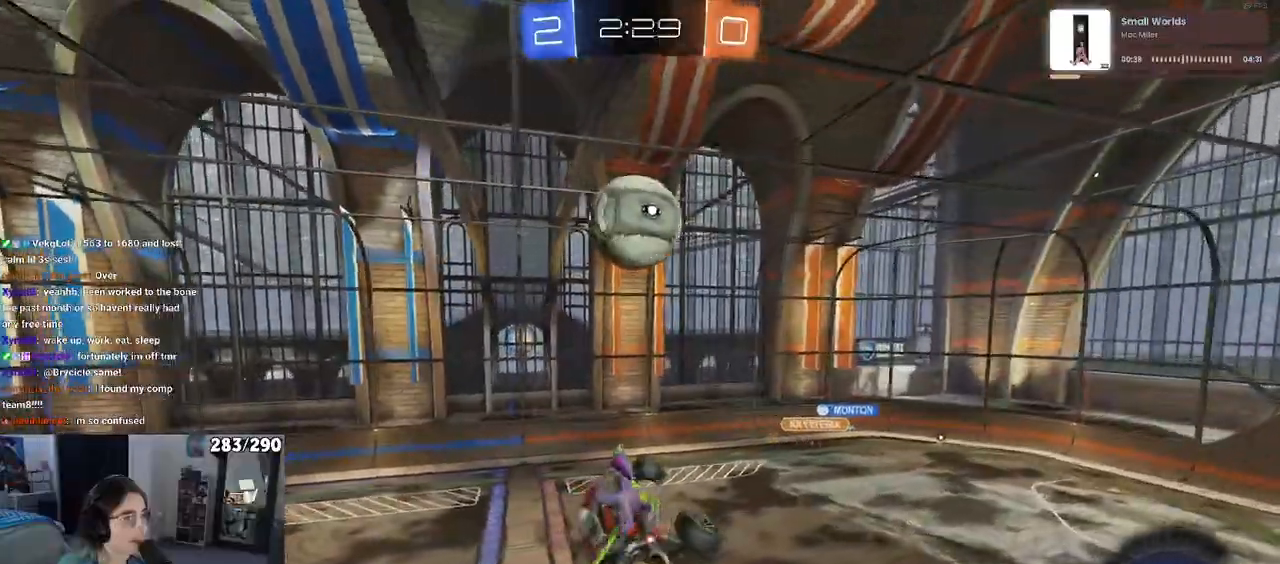
{"dt_ms": 500, "buttons": [], "left_stick": "right", "right_stick": "center", "events": [[33, "left_stick", "left"], [83, "R1", "up"], [100, "L1", "up"], [150, "left_stick", "center"], [367, "left_stick", "right"]]}
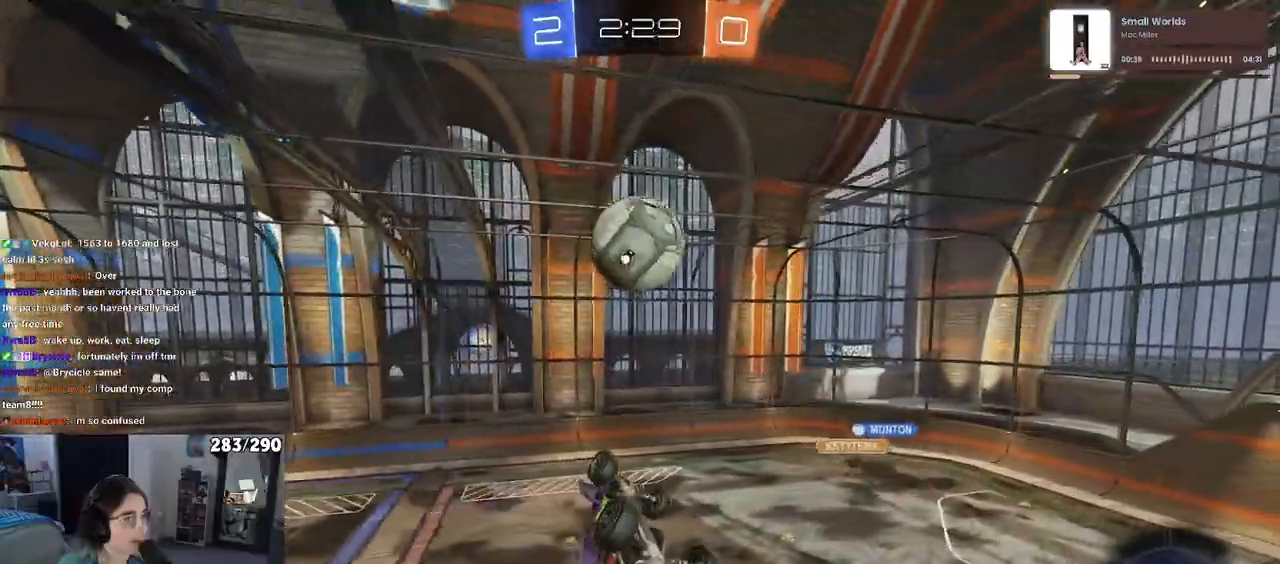
{"dt_ms": 500, "buttons": ["L1", "R1"], "left_stick": "up", "right_stick": "center", "events": [[67, "L1", "down"], [150, "left_stick", "center"], [200, "left_stick", "left"], [300, "R1", "down"], [450, "left_stick", "up"]]}
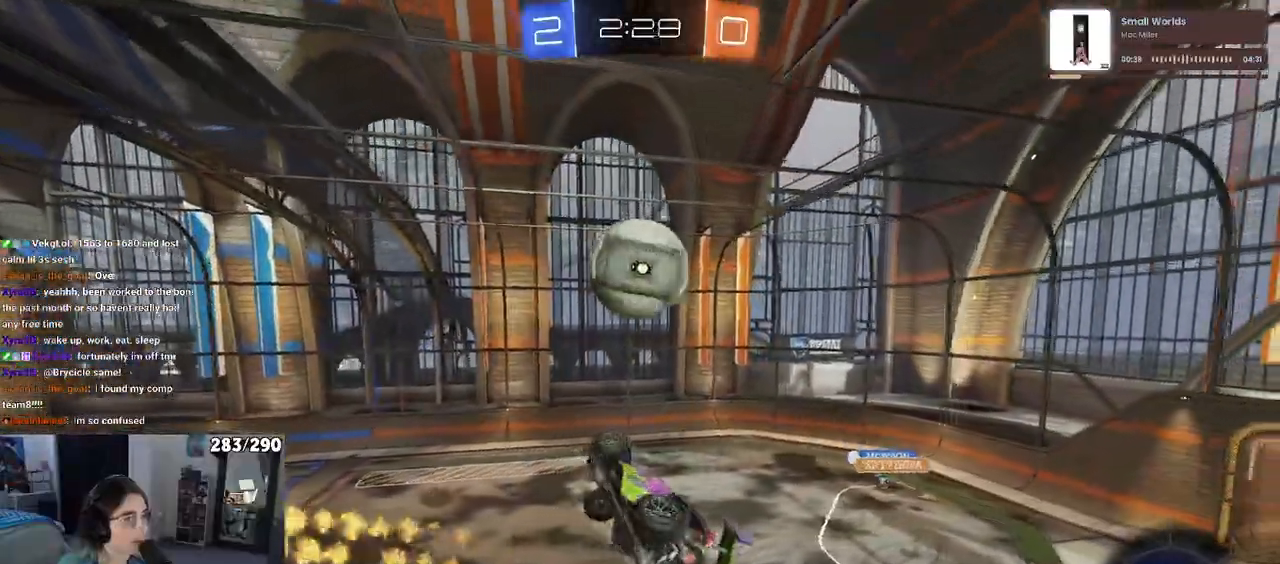
{"dt_ms": 500, "buttons": [], "left_stick": "center", "right_stick": "center", "events": [[67, "left_stick", "right"], [133, "L1", "up"], [267, "R1", "up"], [267, "left_stick", "center"], [317, "left_stick", "left"], [500, "left_stick", "center"]]}
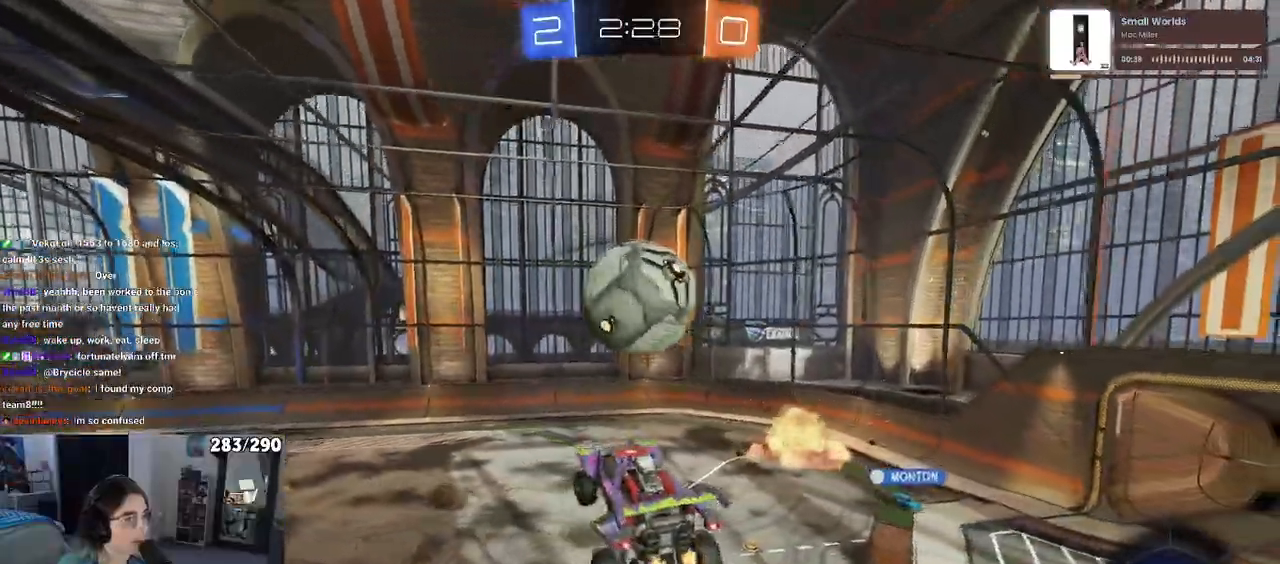
{"dt_ms": 500, "buttons": ["TRIANGLE"], "left_stick": "right", "right_stick": "center", "events": [[283, "left_stick", "right"], [383, "TRIANGLE", "down"]]}
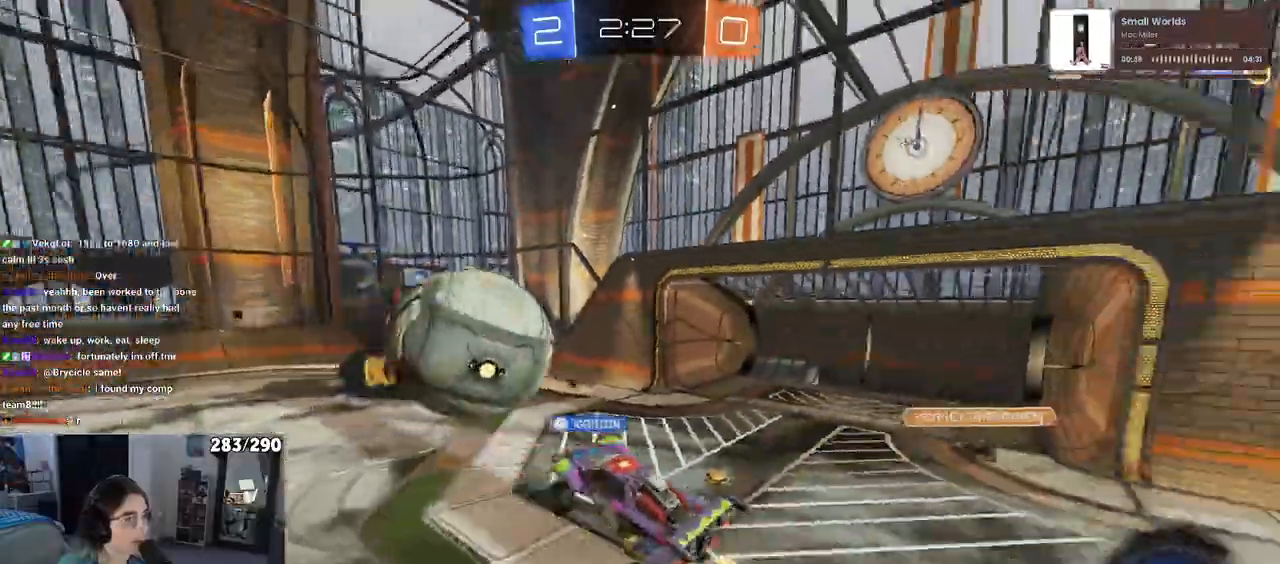
{"dt_ms": 500, "buttons": [], "left_stick": "right", "right_stick": "center", "events": [[17, "TRIANGLE", "up"], [217, "TRIANGLE", "down"], [267, "TRIANGLE", "up"]]}
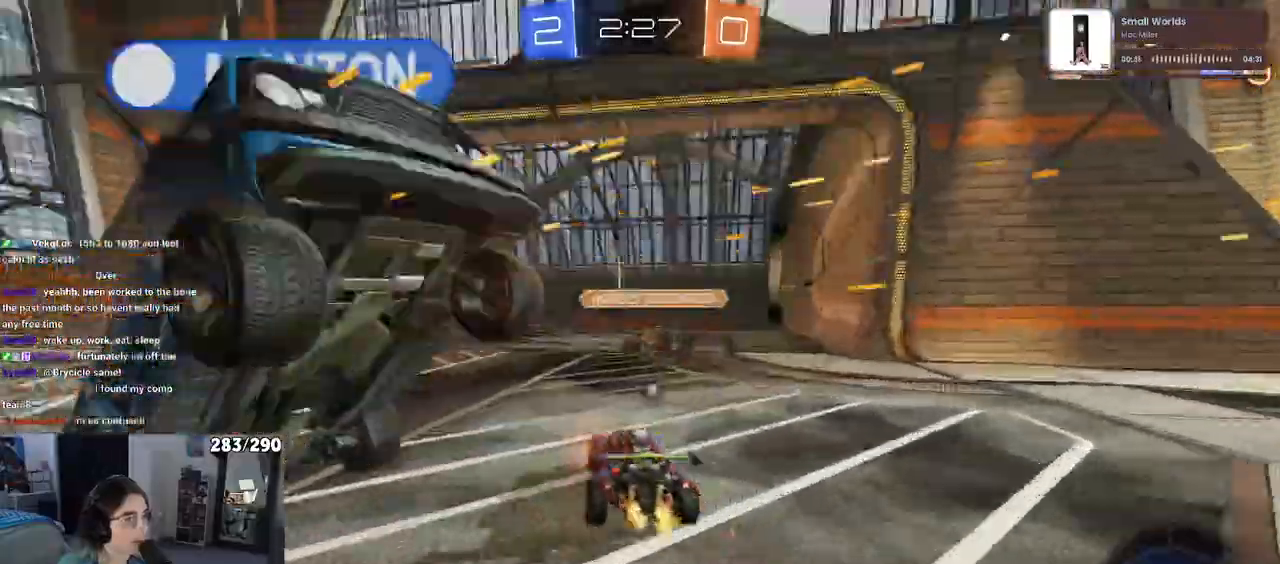
{"dt_ms": 500, "buttons": [], "left_stick": "left", "right_stick": "center", "events": [[67, "left_stick", "center"], [200, "TRIANGLE", "down"], [250, "TRIANGLE", "up"], [317, "left_stick", "left"], [350, "TRIANGLE", "down"], [450, "TRIANGLE", "up"]]}
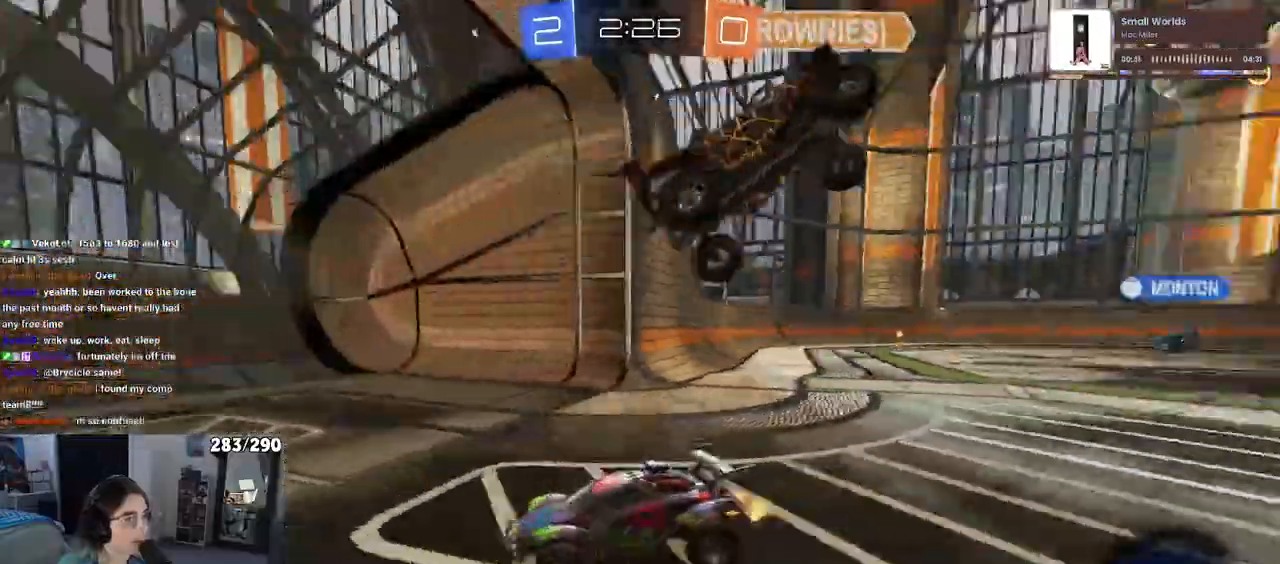
{"dt_ms": 500, "buttons": [], "left_stick": "left", "right_stick": "center", "events": [[83, "SQUARE", "down"], [200, "SQUARE", "up"]]}
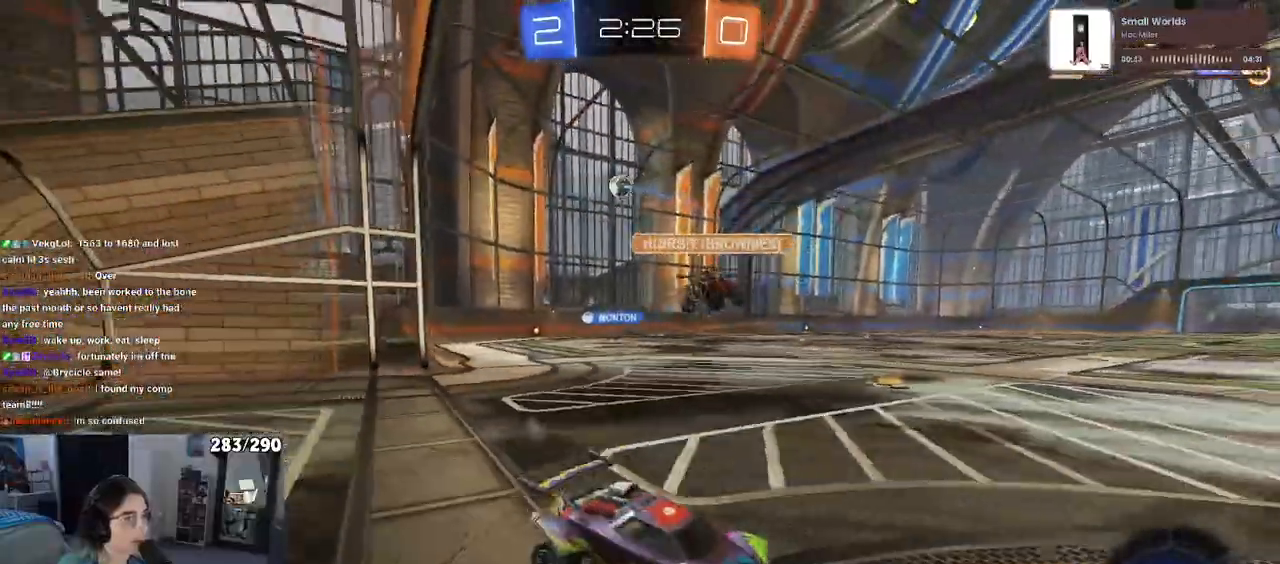
{"dt_ms": 500, "buttons": ["CROSS"], "left_stick": "center", "right_stick": "center", "events": [[183, "left_stick", "center"], [500, "CROSS", "down"]]}
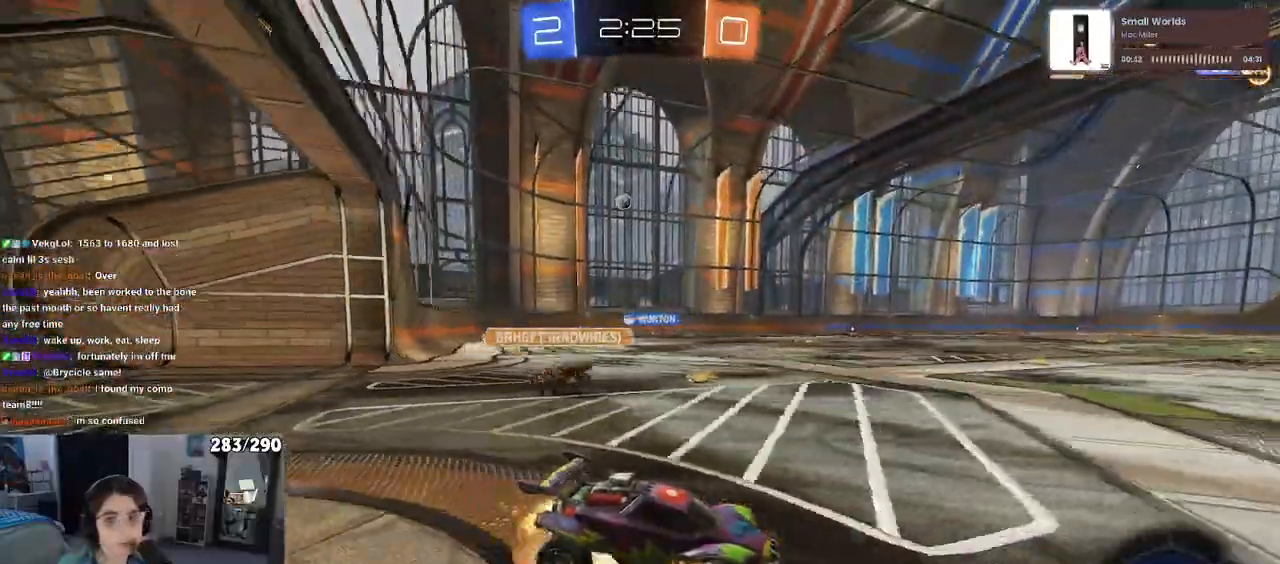
{"dt_ms": 500, "buttons": [], "left_stick": "down-left", "right_stick": "center", "events": [[17, "left_stick", "up-right"], [83, "CROSS", "up"], [100, "left_stick", "up-left"], [133, "CROSS", "down"], [217, "left_stick", "down"], [250, "TRIANGLE", "down"], [350, "TRIANGLE", "up"], [467, "CROSS", "up"], [500, "left_stick", "down-left"]]}
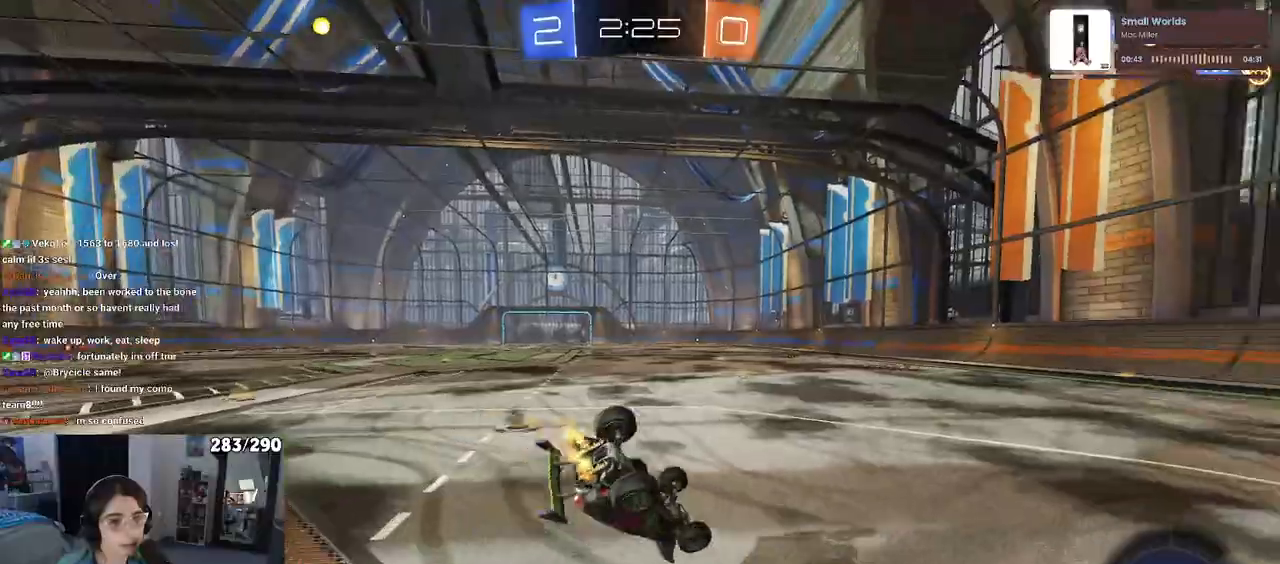
{"dt_ms": 500, "buttons": ["SQUARE", "R1"], "left_stick": "down-left", "right_stick": "center", "events": [[67, "R1", "down"], [117, "SQUARE", "down"]]}
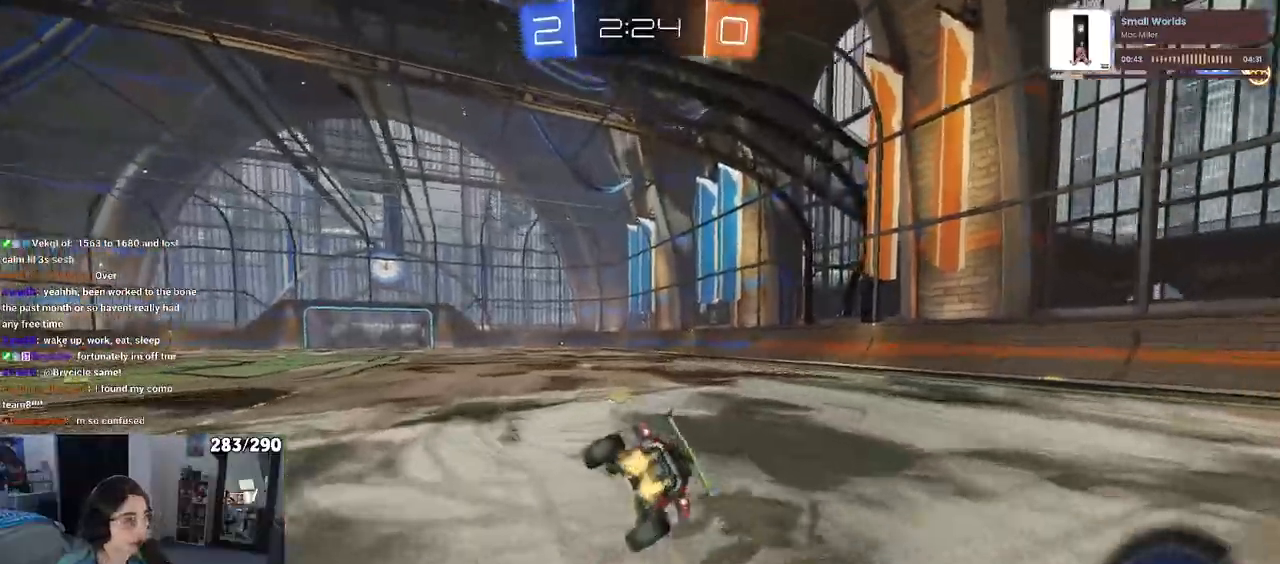
{"dt_ms": 1000, "buttons": ["CROSS", "R1"], "left_stick": "center", "right_stick": "center"}
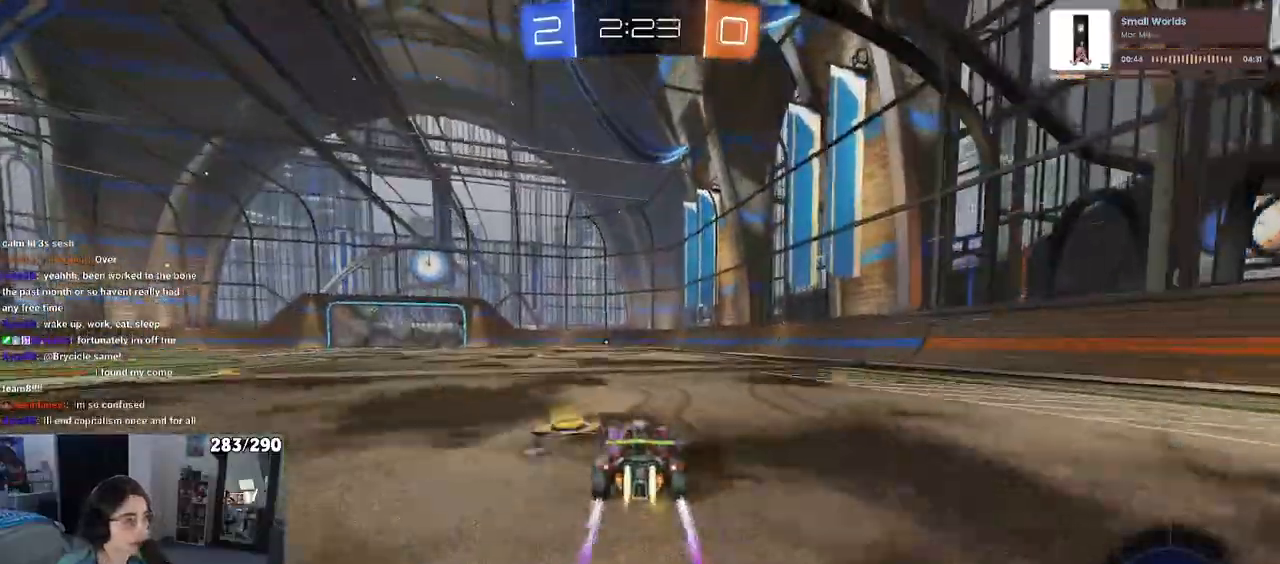
{"dt_ms": 500, "buttons": ["CROSS", "SQUARE"], "left_stick": "center", "right_stick": "center"}
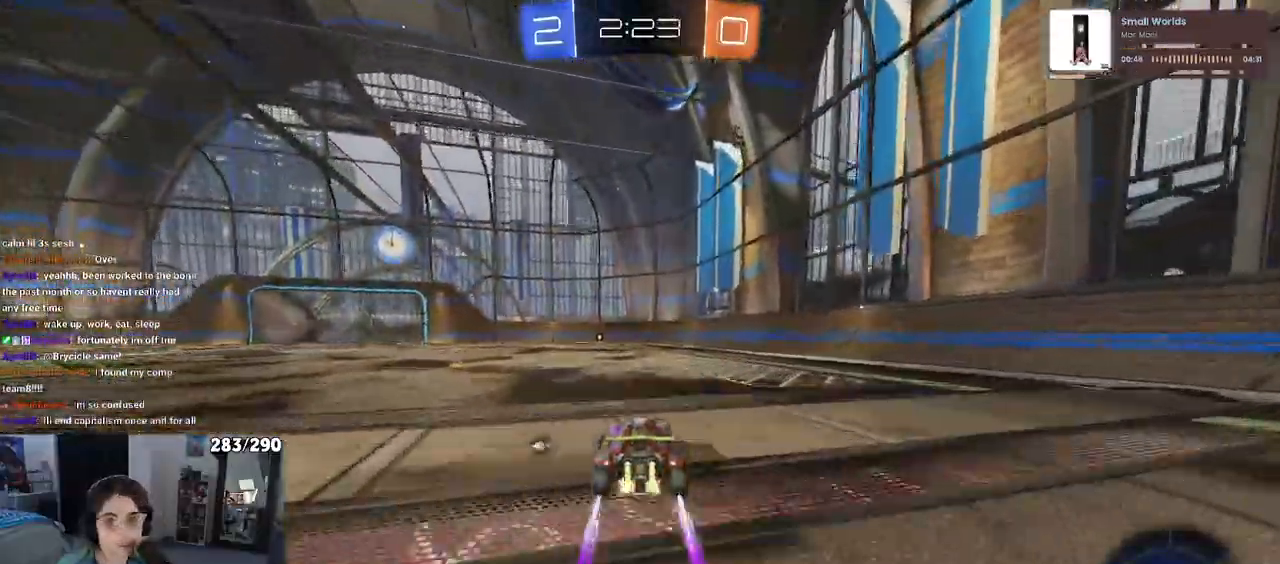
{"dt_ms": 500, "buttons": ["CROSS"], "left_stick": "center", "right_stick": "center", "events": [[50, "SQUARE", "up"]]}
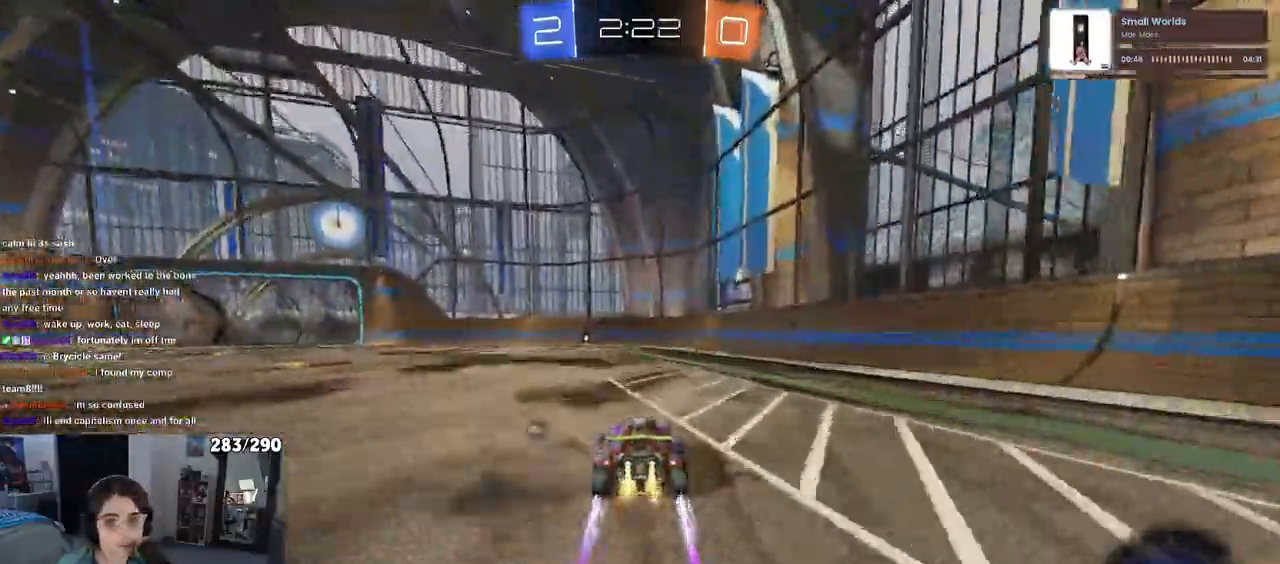
{"dt_ms": 500, "buttons": ["CROSS", "TRIANGLE"], "left_stick": "center", "right_stick": "center", "events": [[333, "TRIANGLE", "down"], [367, "left_stick", "left"], [483, "left_stick", "center"]]}
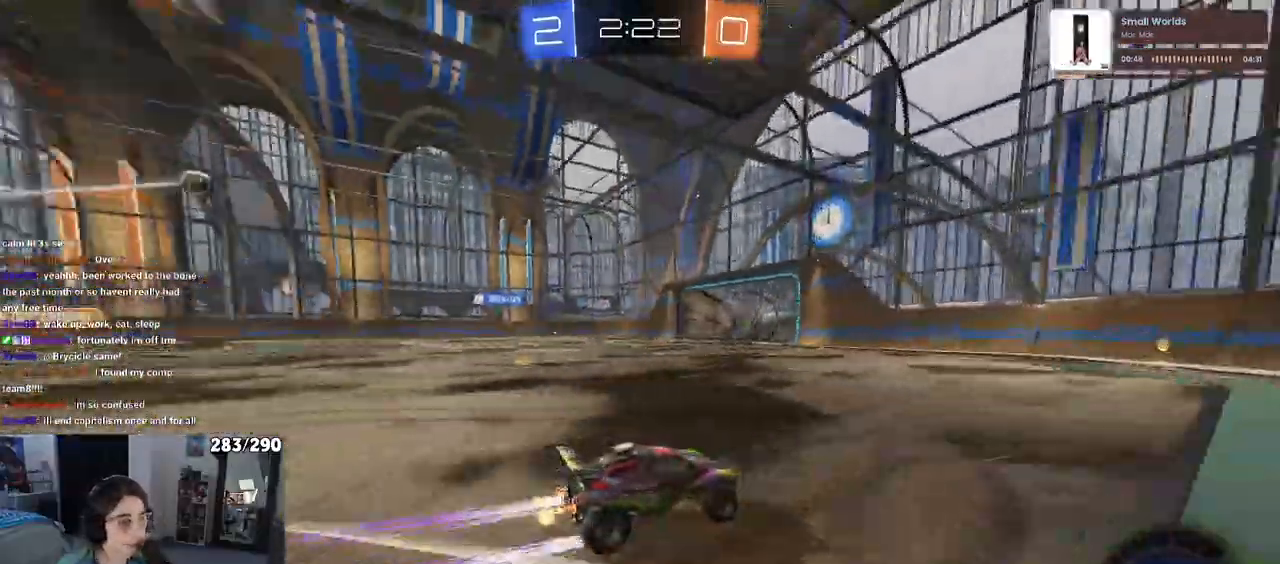
{"dt_ms": 500, "buttons": ["CROSS", "TRIANGLE"], "left_stick": "left", "right_stick": "center"}
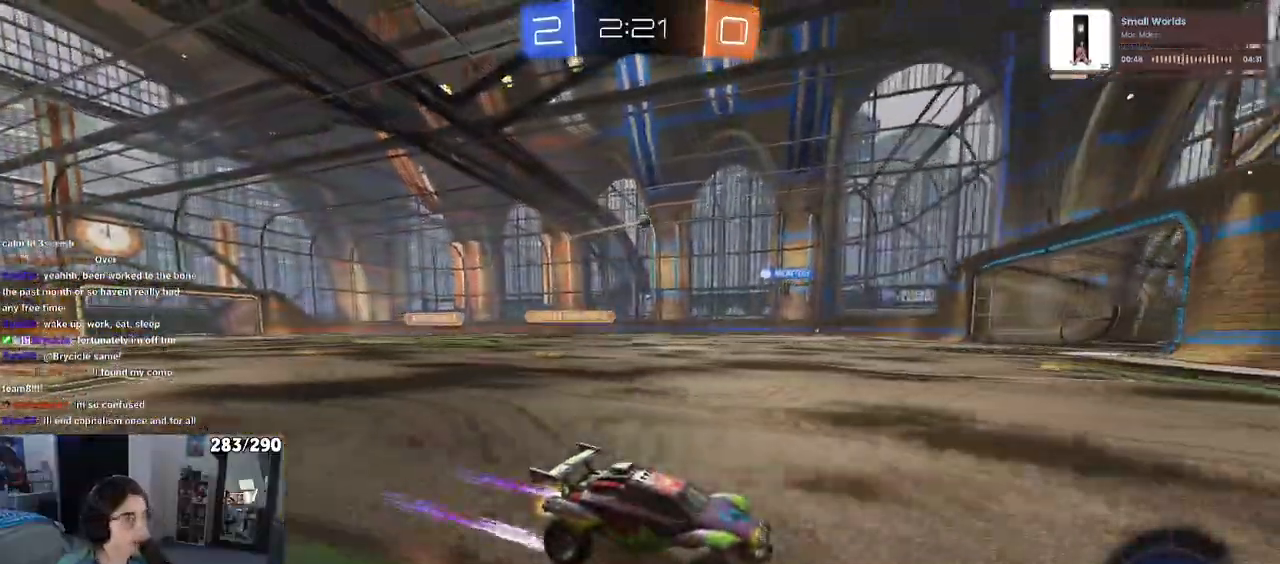
{"dt_ms": 500, "buttons": ["CROSS"], "left_stick": "left", "right_stick": "center", "events": [[17, "SQUARE", "down"], [17, "TRIANGLE", "up"], [133, "SQUARE", "up"], [133, "TRIANGLE", "down"], [183, "left_stick", "center"], [317, "left_stick", "left"], [450, "TRIANGLE", "up"]]}
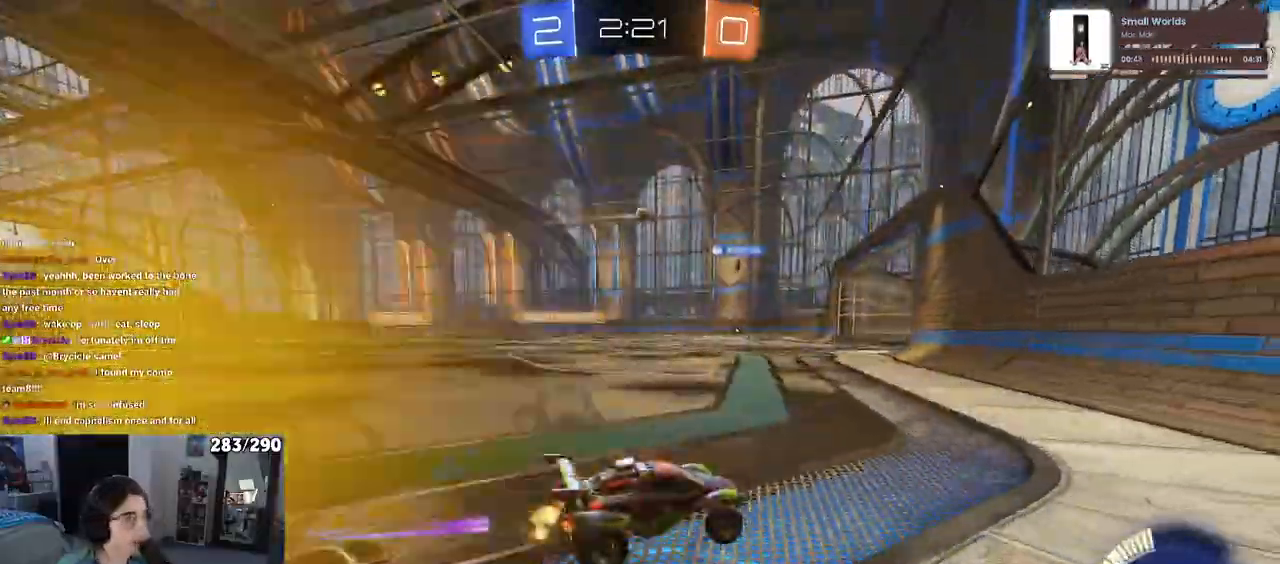
{"dt_ms": 500, "buttons": [], "left_stick": "center", "right_stick": "center", "events": [[217, "CROSS", "up"], [367, "left_stick", "center"]]}
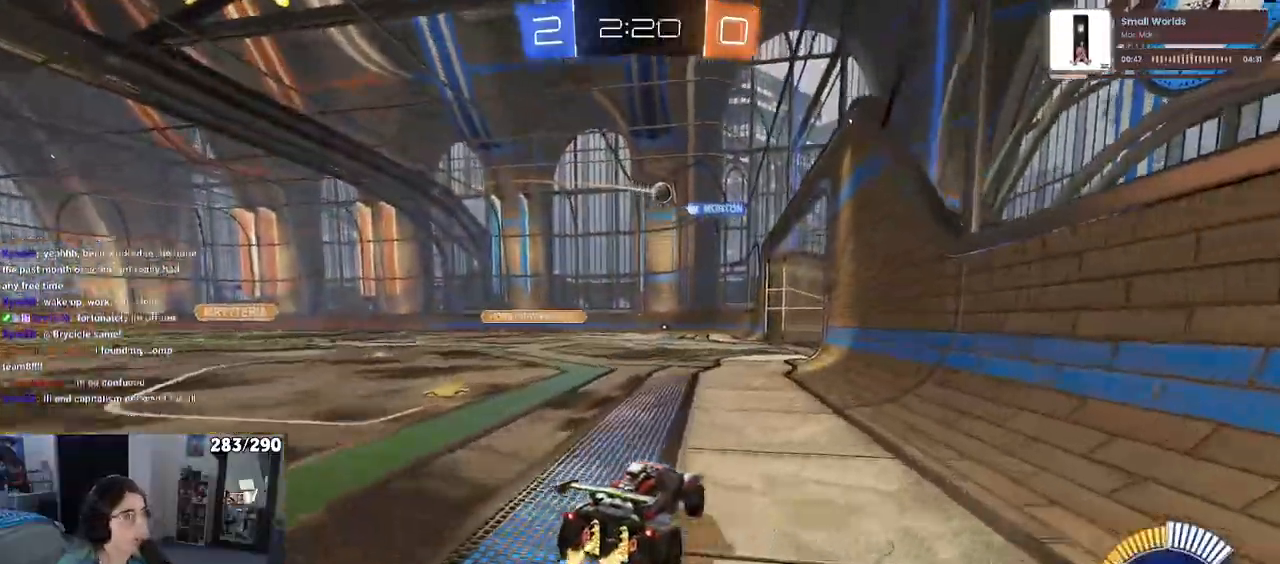
{"dt_ms": 500, "buttons": [], "left_stick": "center", "right_stick": "center", "events": []}